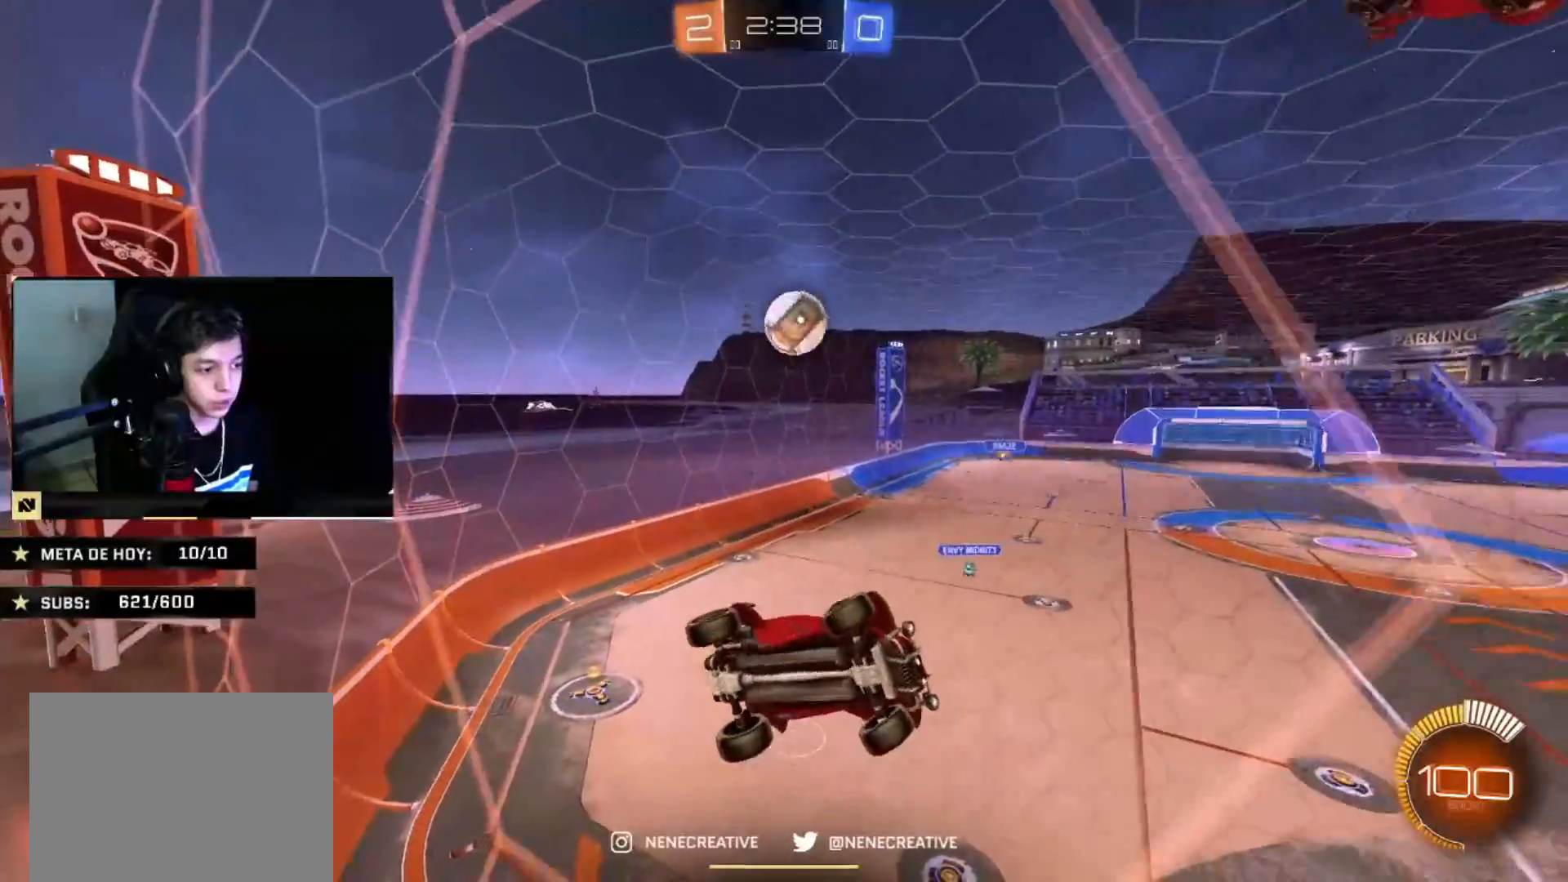
Gameplay with a controller (PlayStation layout); each line is a JSON object with the inputs held at the frame after it. "events" lists button and stick changes between this image and that frame as [ms after this image, input, new state], when the widget could be followed in between. Not read: R2.
{"buttons": [], "left_stick": "left", "right_stick": "center", "events": [[200, "L2", "up"], [234, "left_stick", "center"], [367, "left_stick", "left"]]}
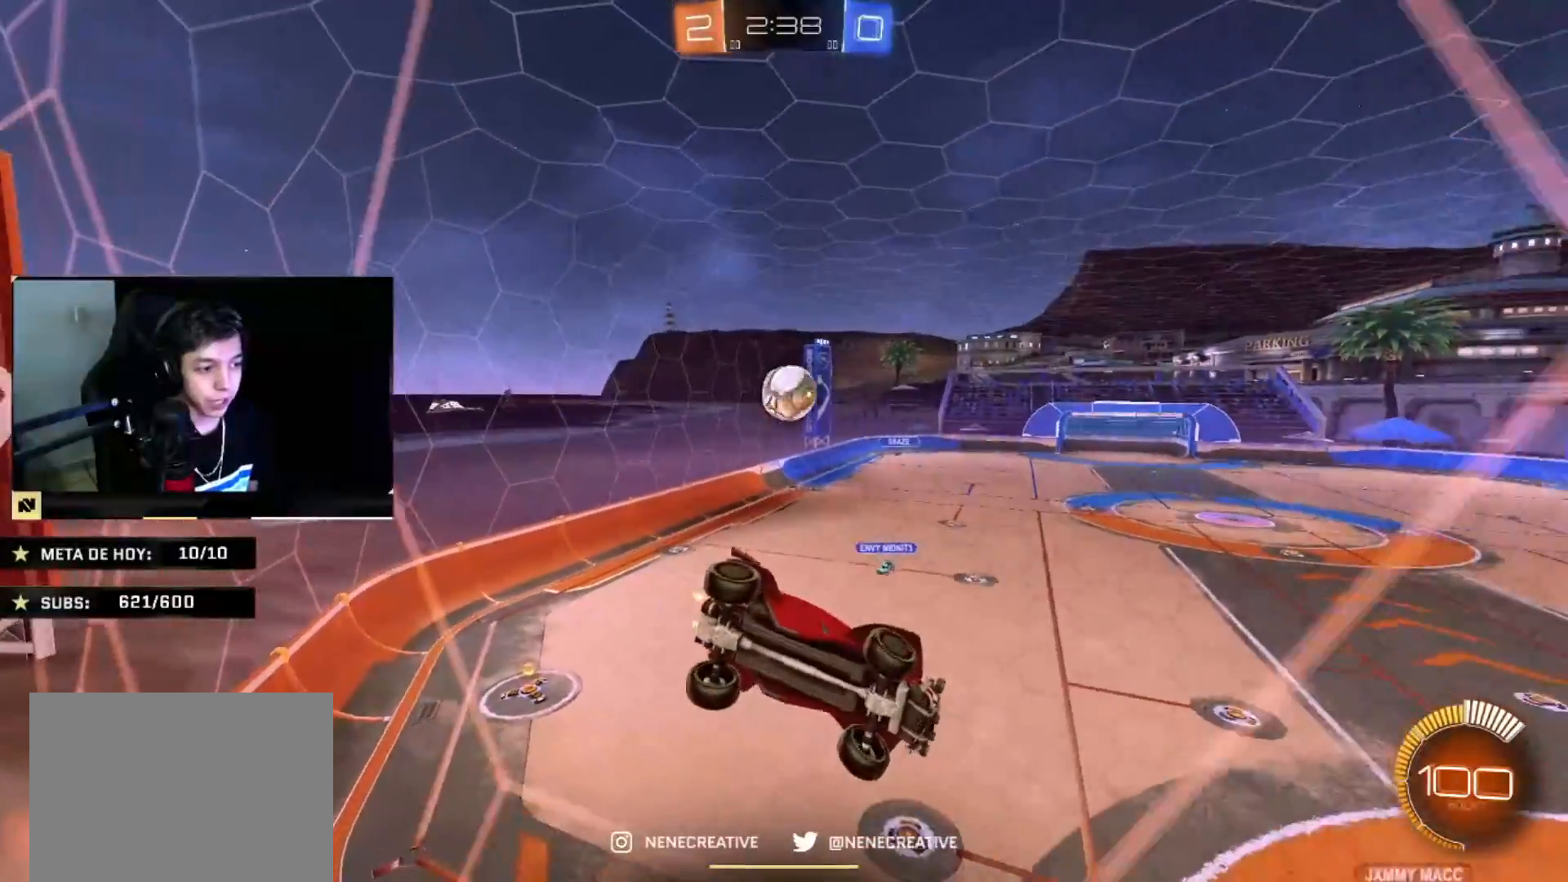
{"buttons": [], "left_stick": "center", "right_stick": "center", "events": [[66, "left_stick", "center"], [233, "left_stick", "down"], [367, "left_stick", "center"]]}
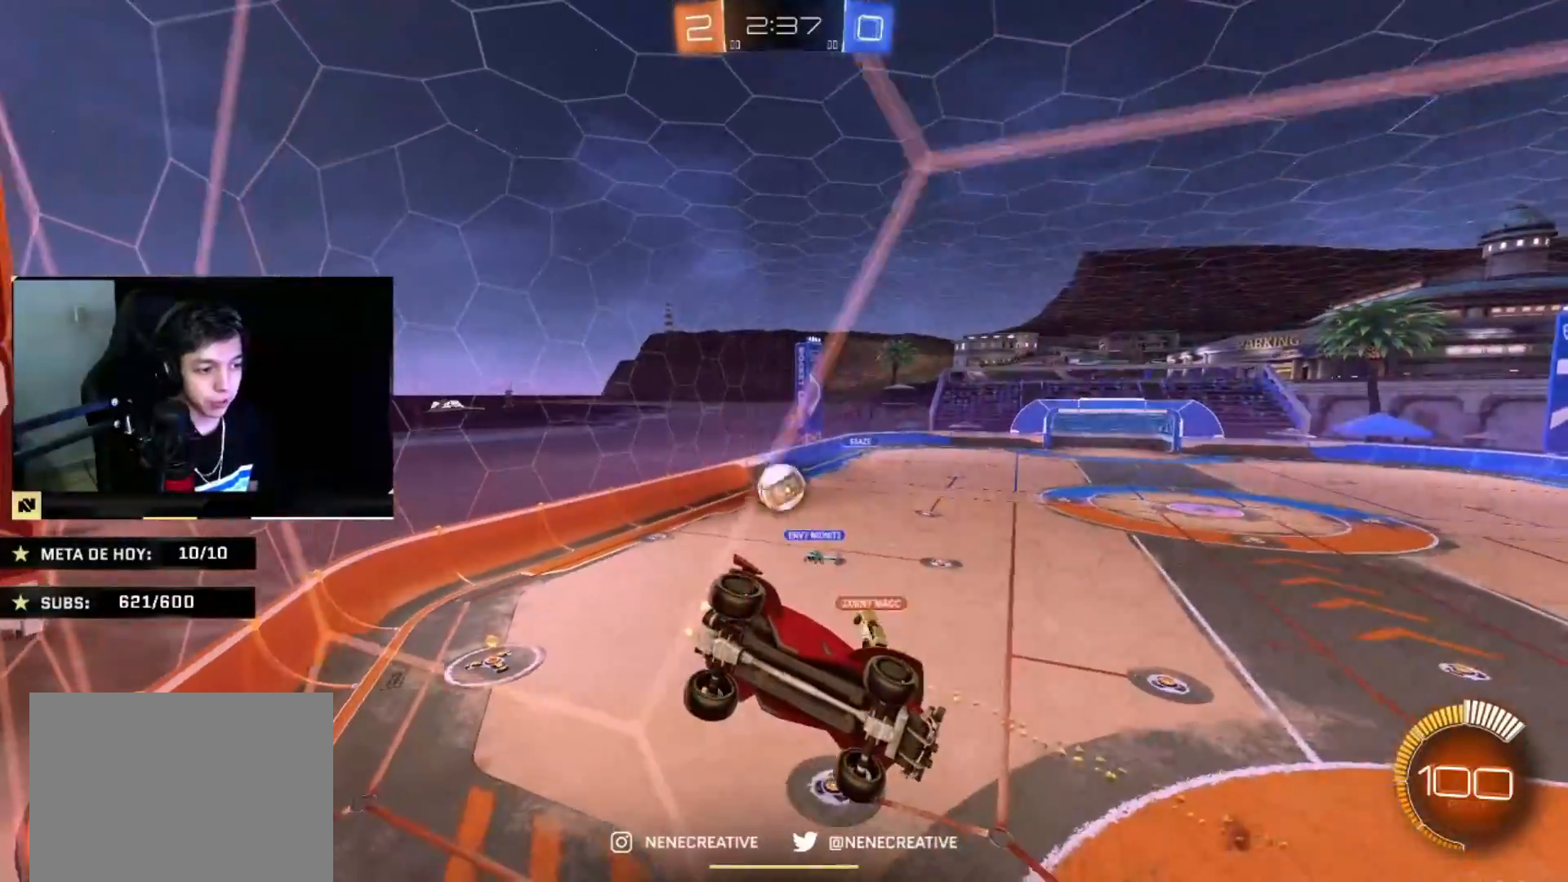
{"buttons": [], "left_stick": "center", "right_stick": "center", "events": [[134, "left_stick", "right"], [267, "left_stick", "center"], [334, "left_stick", "down-left"], [501, "left_stick", "center"]]}
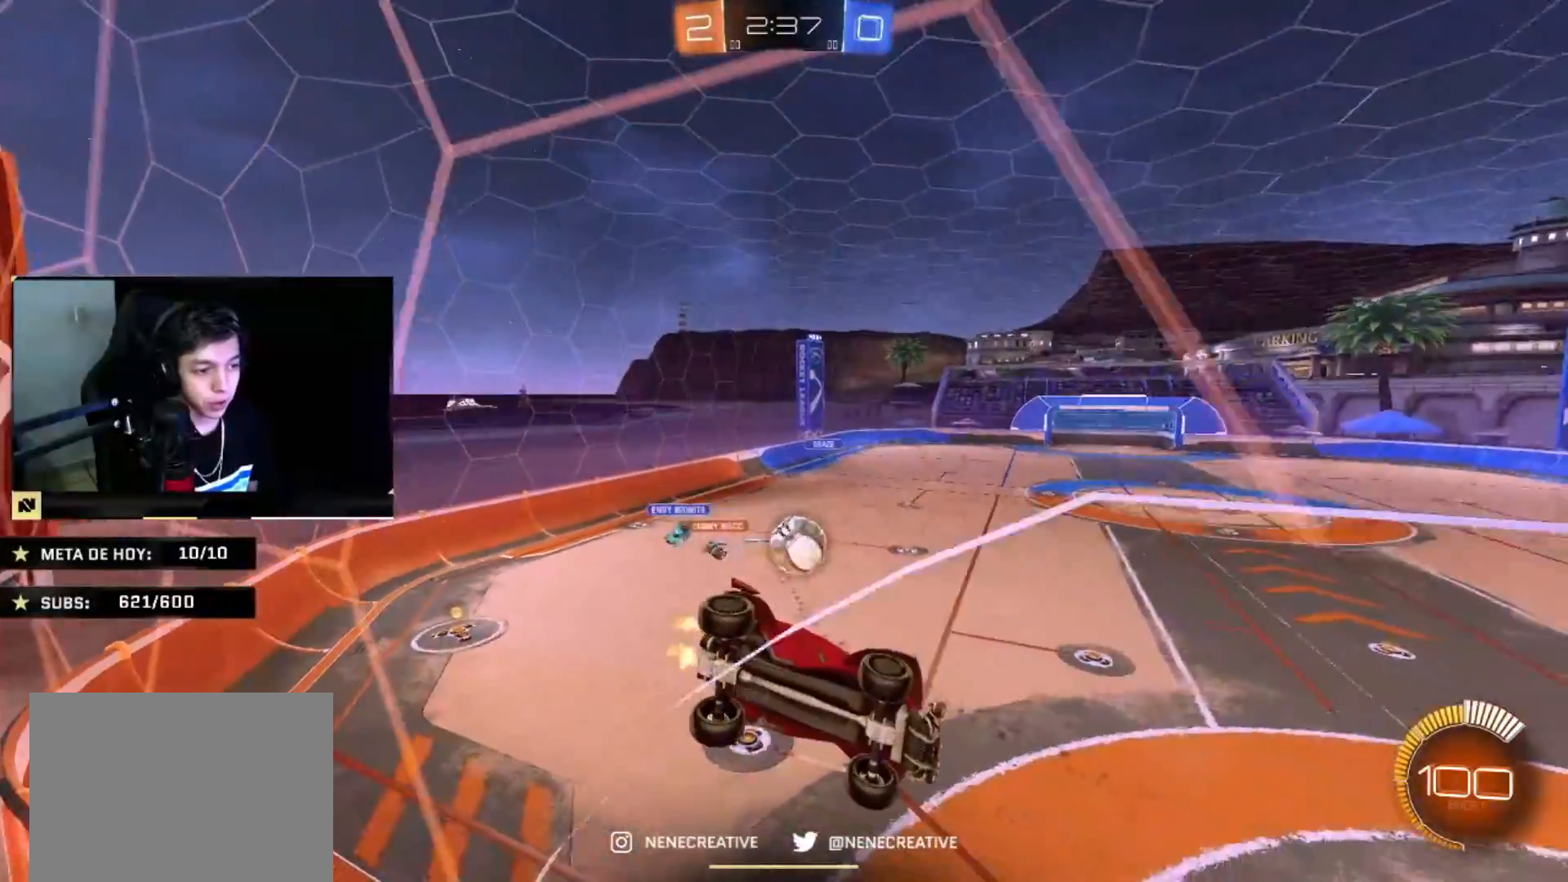
{"buttons": ["CIRCLE"], "left_stick": "center", "right_stick": "center", "events": [[200, "left_stick", "left"], [267, "CIRCLE", "down"], [433, "left_stick", "center"]]}
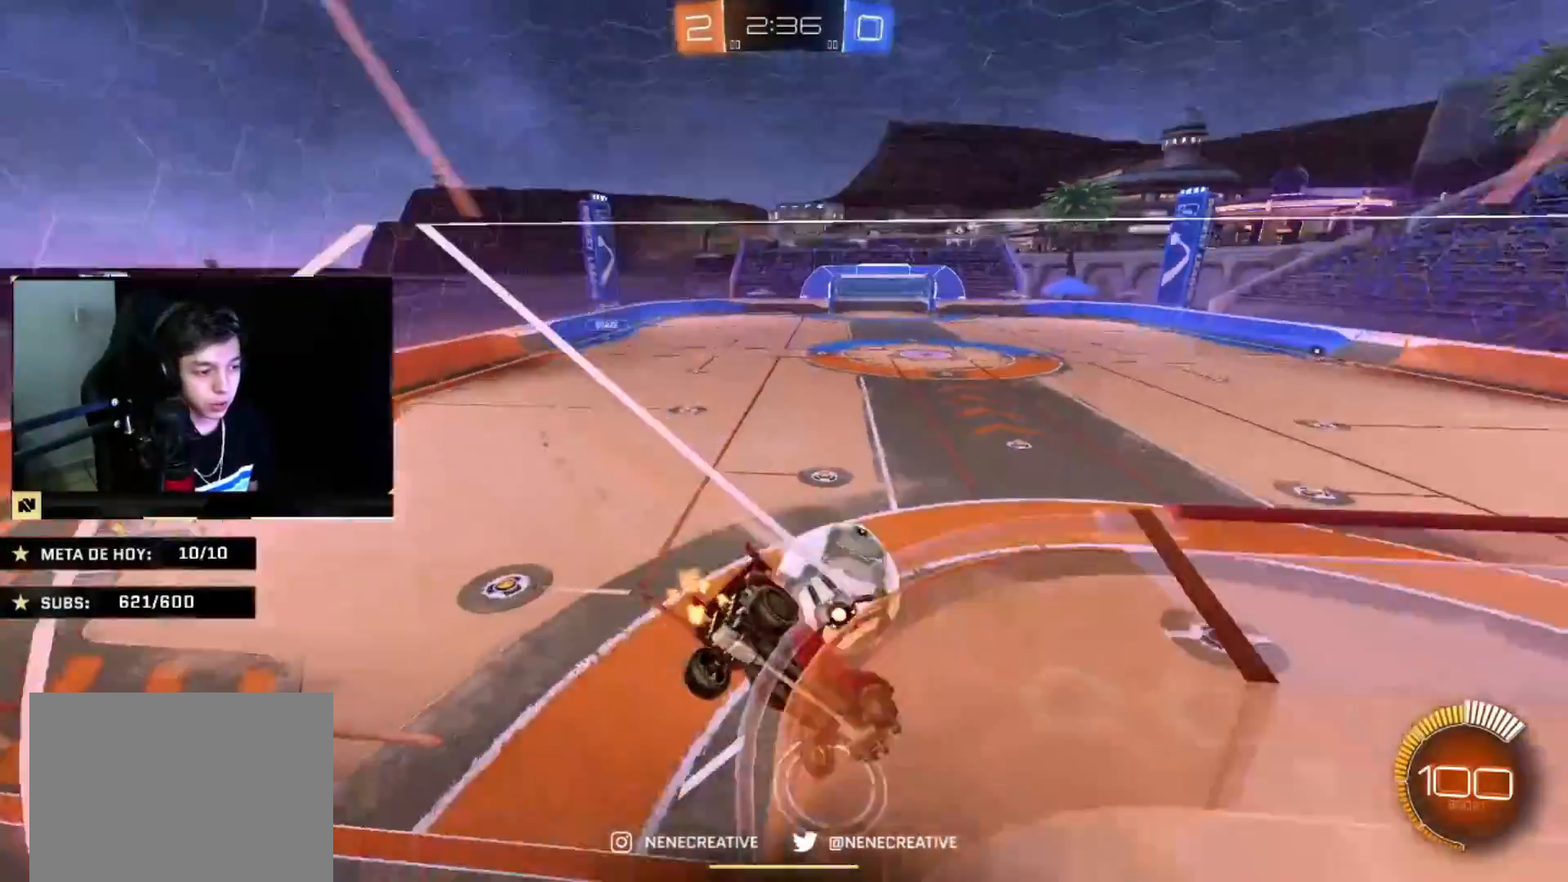
{"buttons": ["CIRCLE"], "left_stick": "center", "right_stick": "center", "events": [[134, "left_stick", "up"], [167, "CROSS", "down"], [267, "CROSS", "up"], [401, "left_stick", "center"]]}
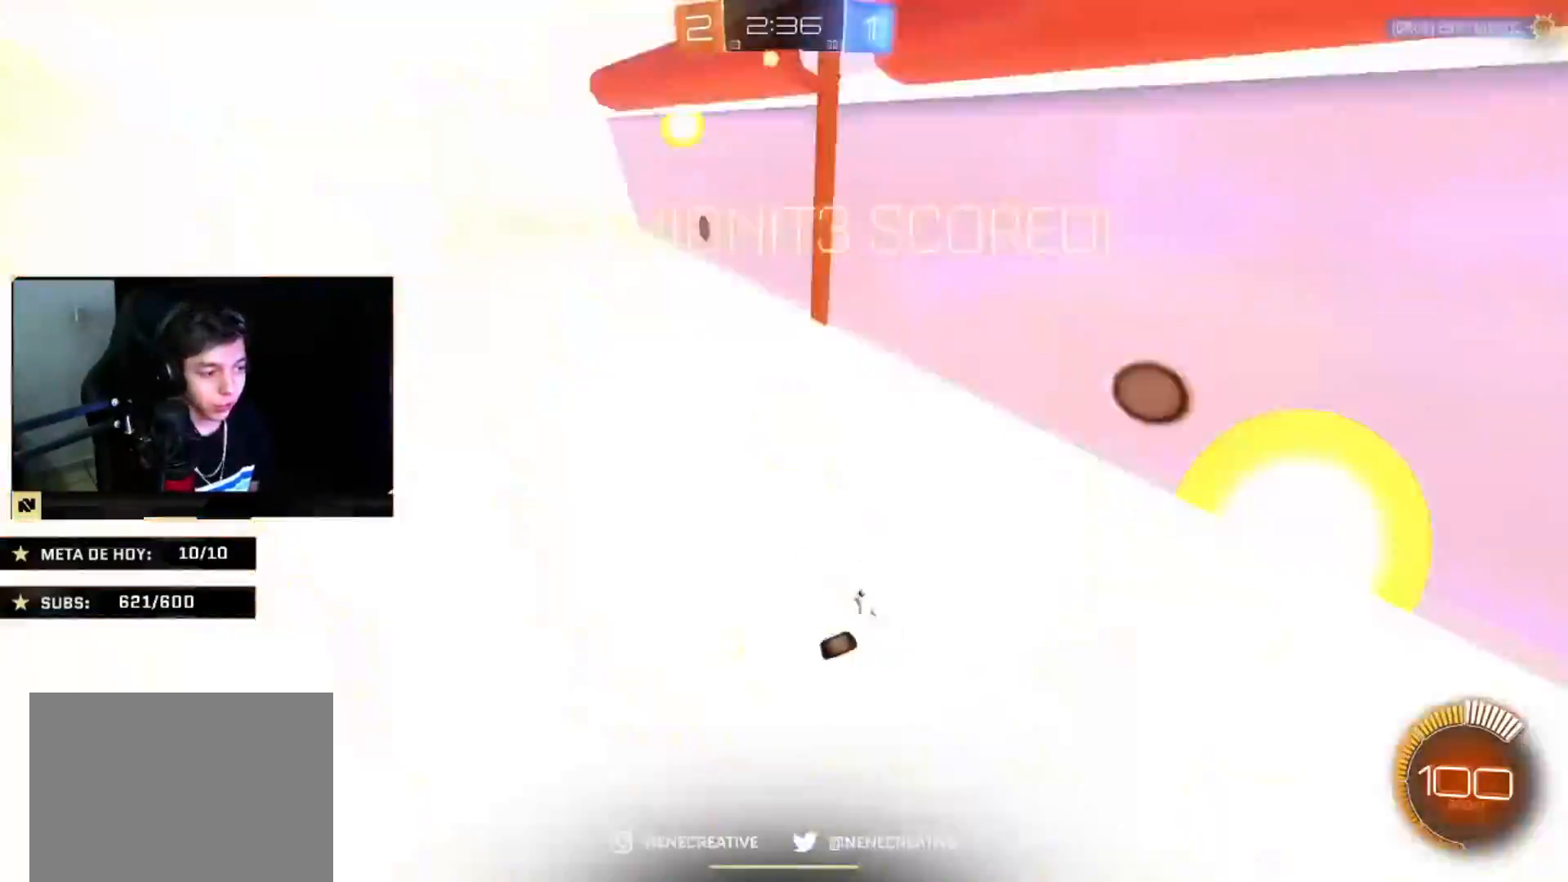
{"buttons": [], "left_stick": "down", "right_stick": "center", "events": [[133, "left_stick", "down"], [166, "CIRCLE", "up"], [166, "TRIANGLE", "down"], [333, "TRIANGLE", "up"]]}
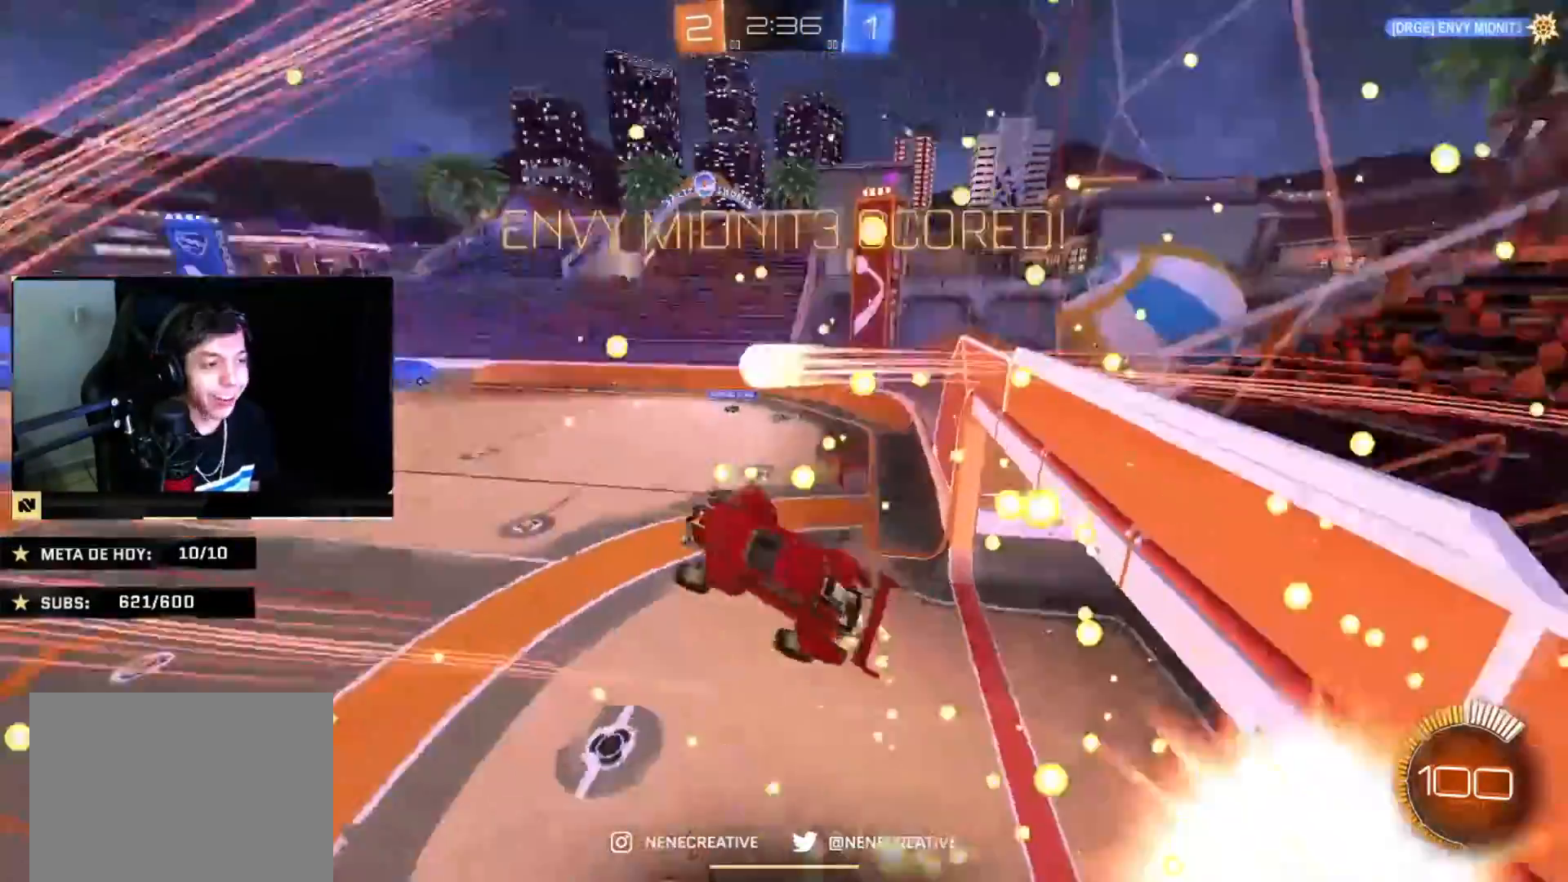
{"buttons": ["L2"], "left_stick": "down-left", "right_stick": "center"}
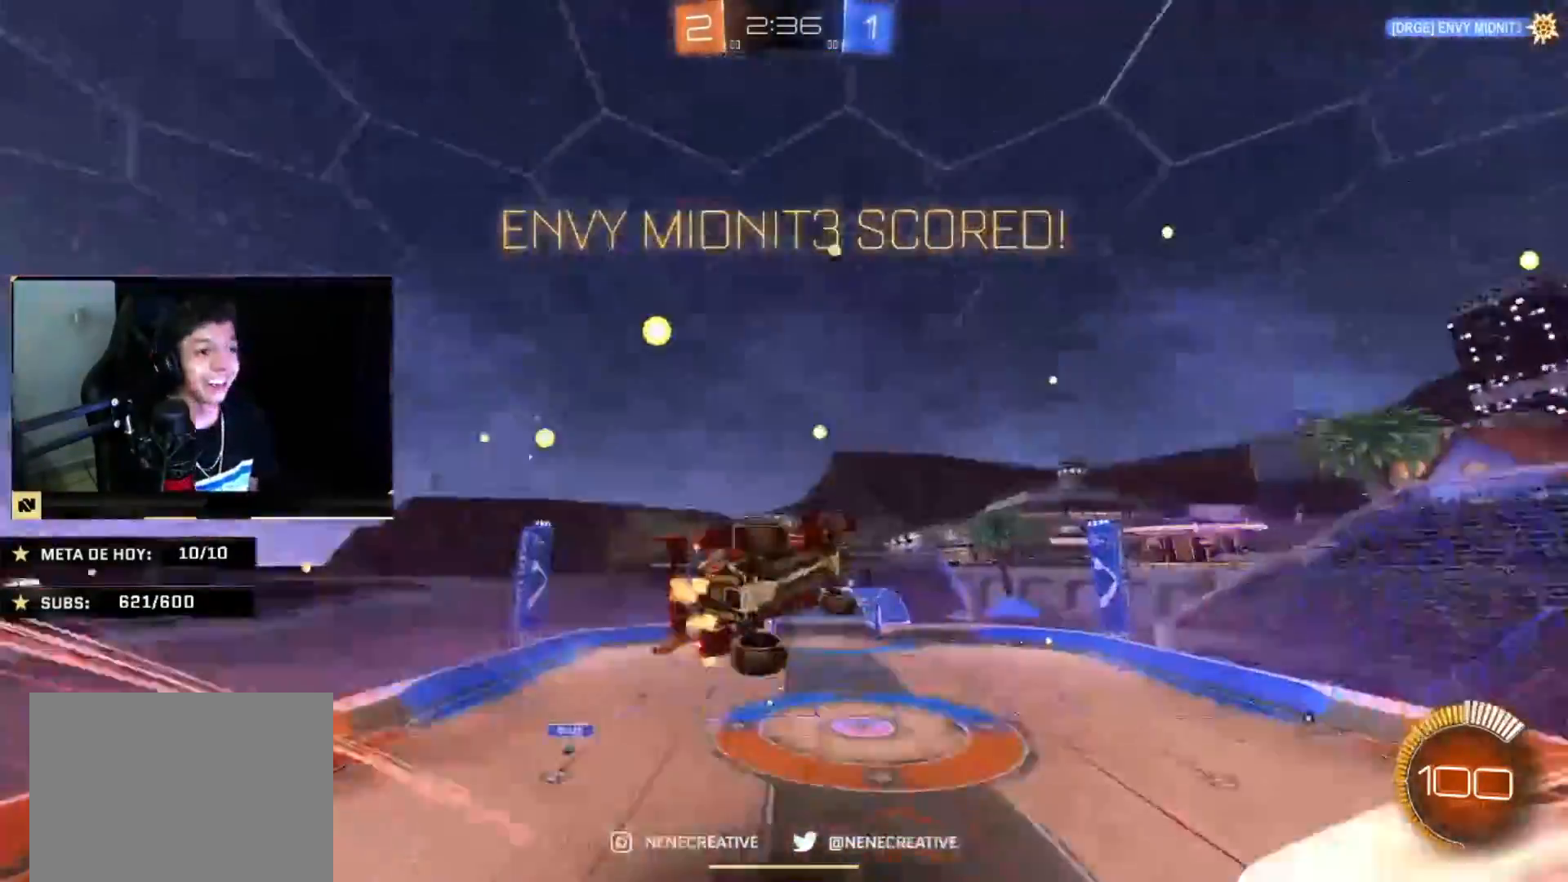
{"buttons": ["SQUARE"], "left_stick": "down-right", "right_stick": "center", "events": [[66, "L2", "up"], [66, "left_stick", "down"], [200, "SQUARE", "down"], [200, "left_stick", "center"], [267, "left_stick", "down-right"]]}
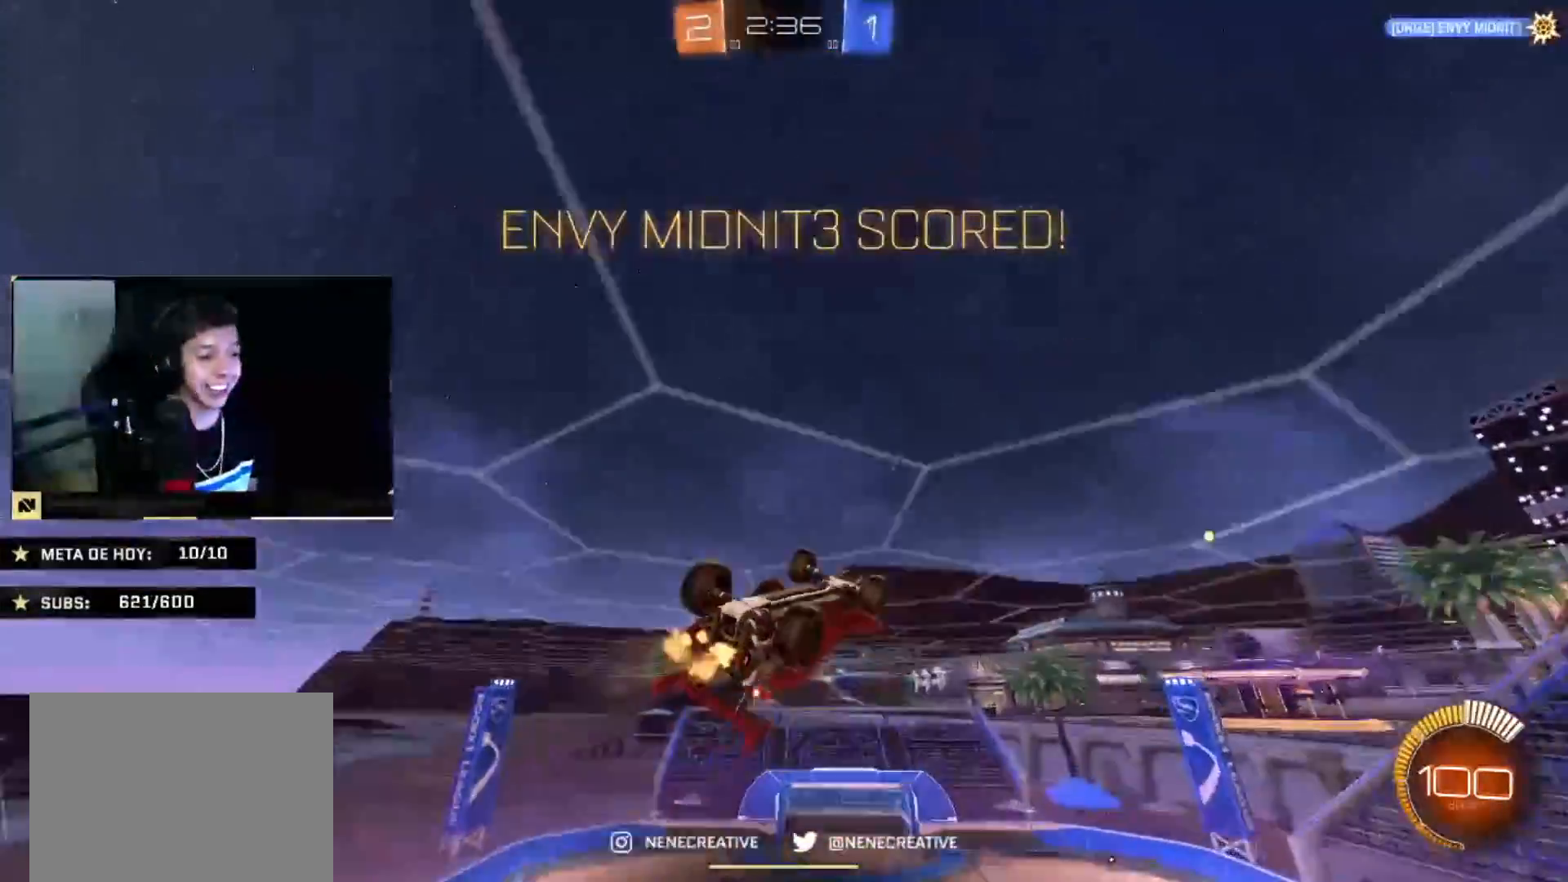
{"buttons": ["CIRCLE"], "left_stick": "up-right", "right_stick": "center", "events": [[200, "CROSS", "down"], [367, "SQUARE", "up"], [401, "CROSS", "up"], [434, "left_stick", "up-right"], [467, "CIRCLE", "down"]]}
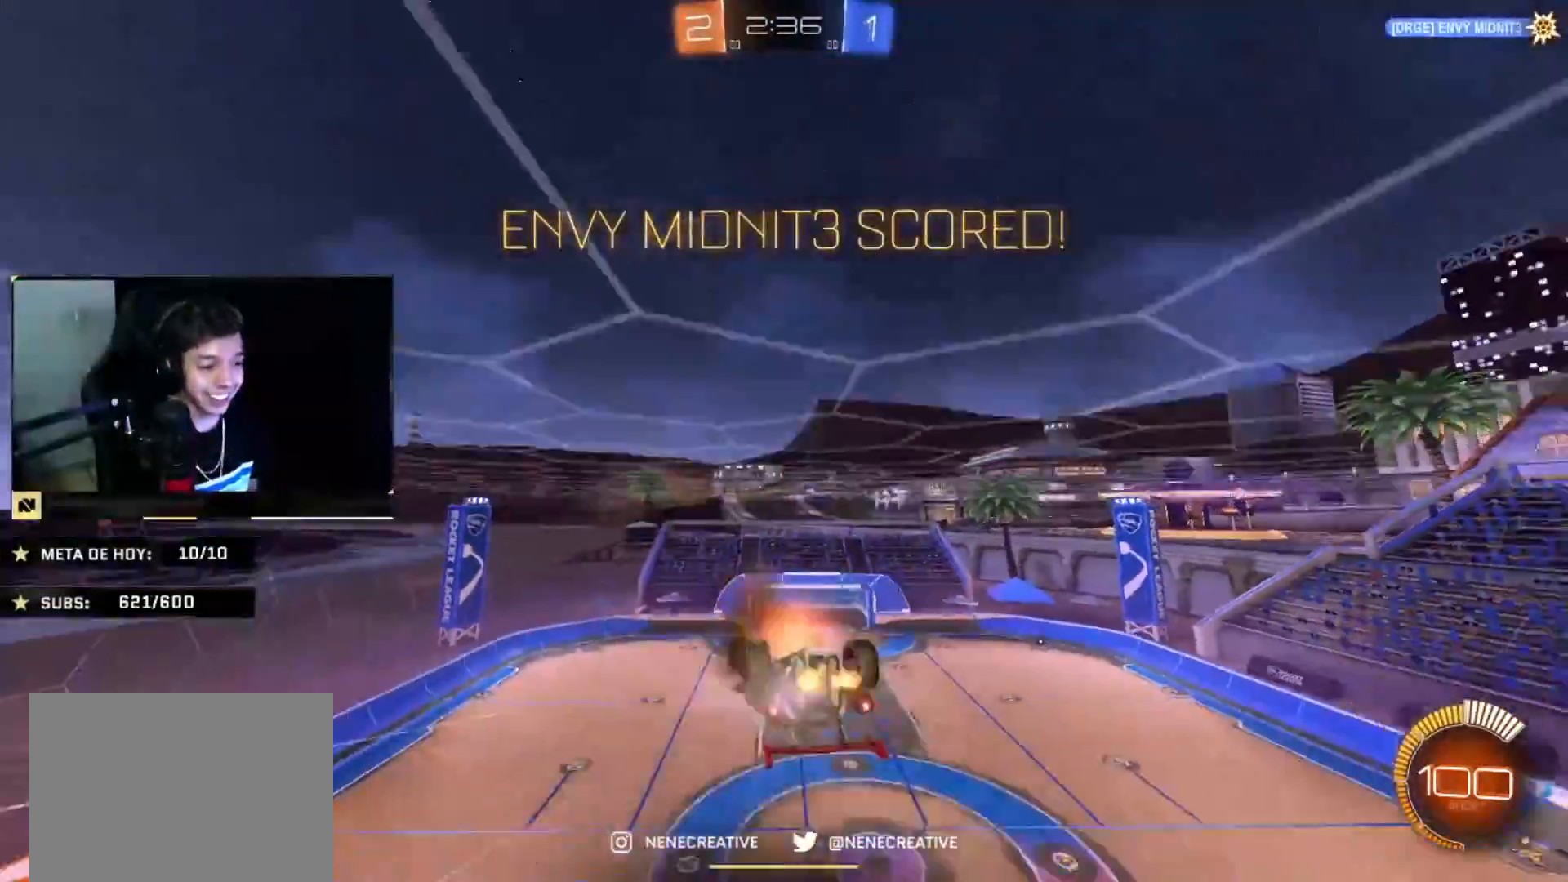
{"buttons": [], "left_stick": "right", "right_stick": "center", "events": [[33, "CROSS", "down"], [33, "L2", "down"], [100, "CIRCLE", "up"], [100, "CROSS", "up"], [100, "L2", "up"], [333, "left_stick", "right"]]}
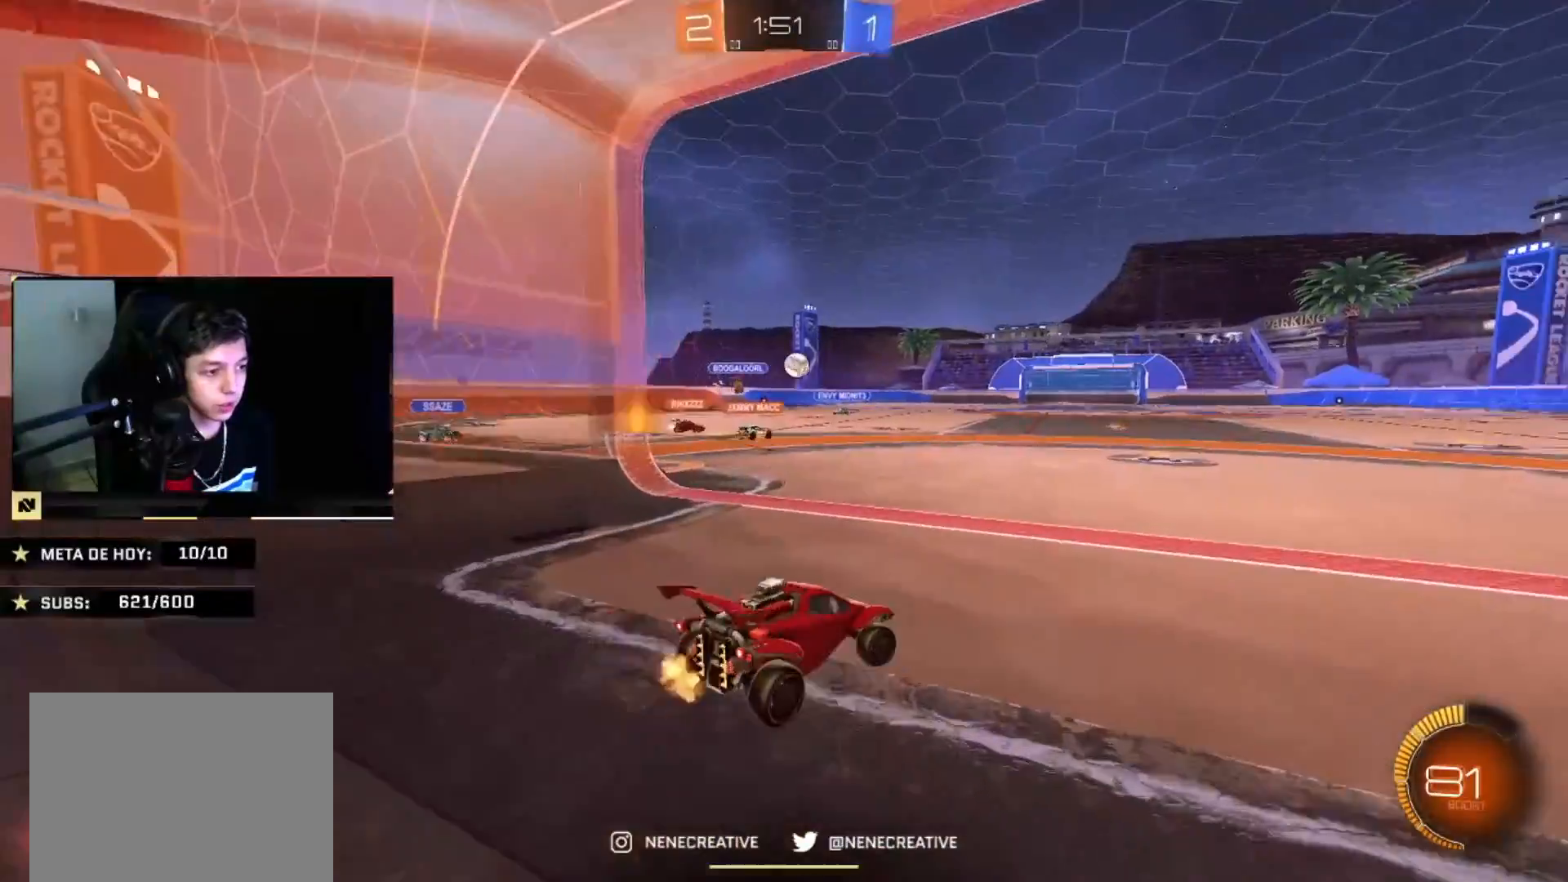
{"buttons": ["CIRCLE"], "left_stick": "center", "right_stick": "center", "events": [[300, "CIRCLE", "down"], [334, "left_stick", "center"]]}
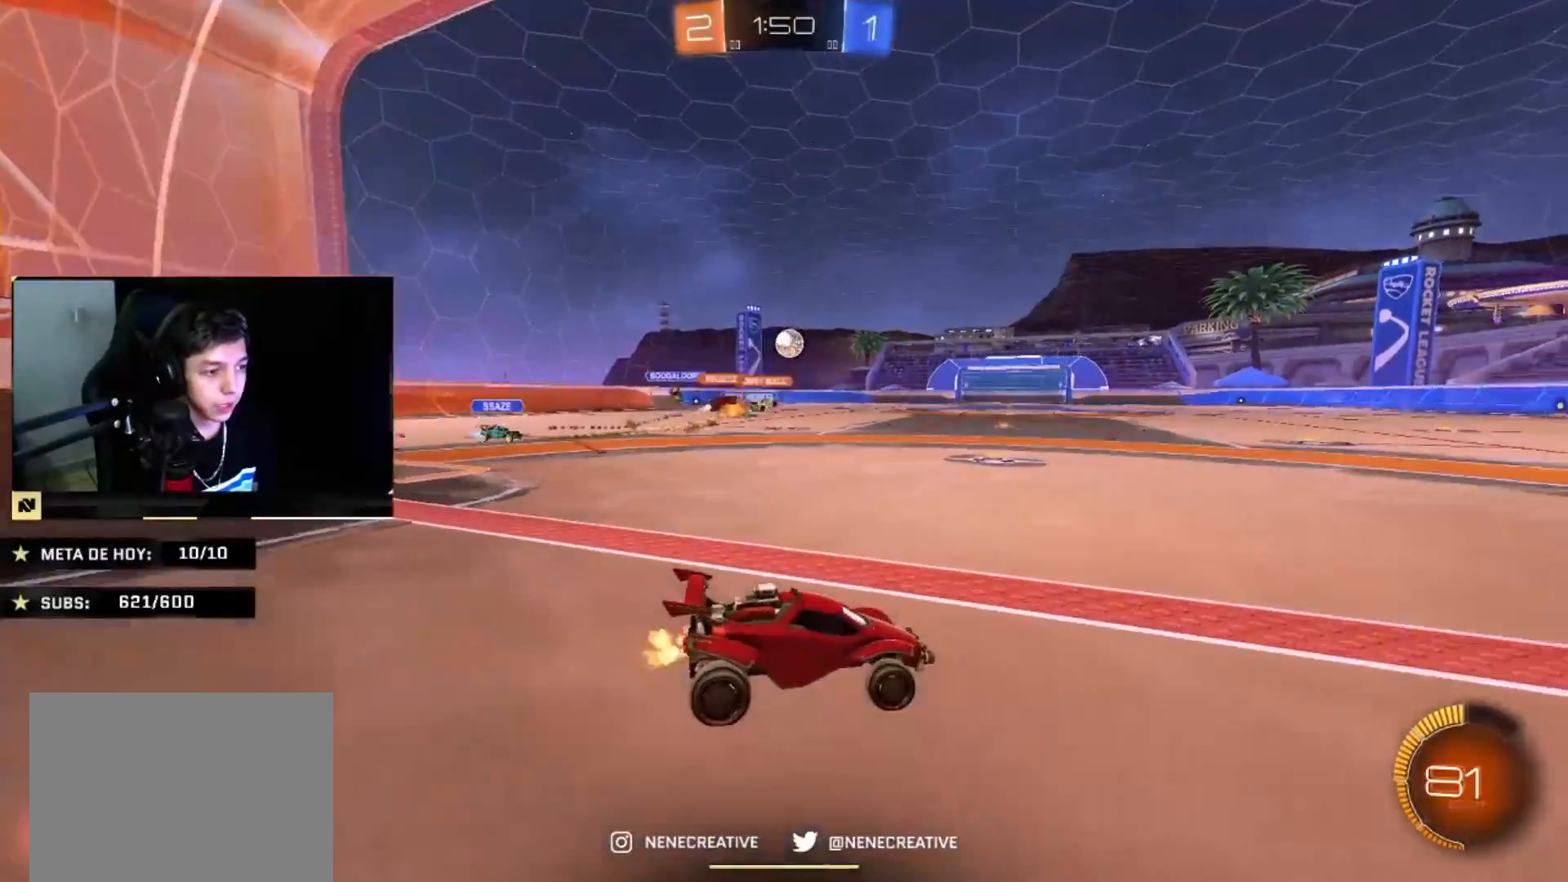
{"buttons": ["CIRCLE"], "left_stick": "down-right", "right_stick": "center", "events": [[66, "left_stick", "down-right"], [133, "CROSS", "down"], [233, "CROSS", "up"], [233, "left_stick", "up-left"], [300, "CROSS", "down"], [367, "left_stick", "down-right"], [433, "CROSS", "up"]]}